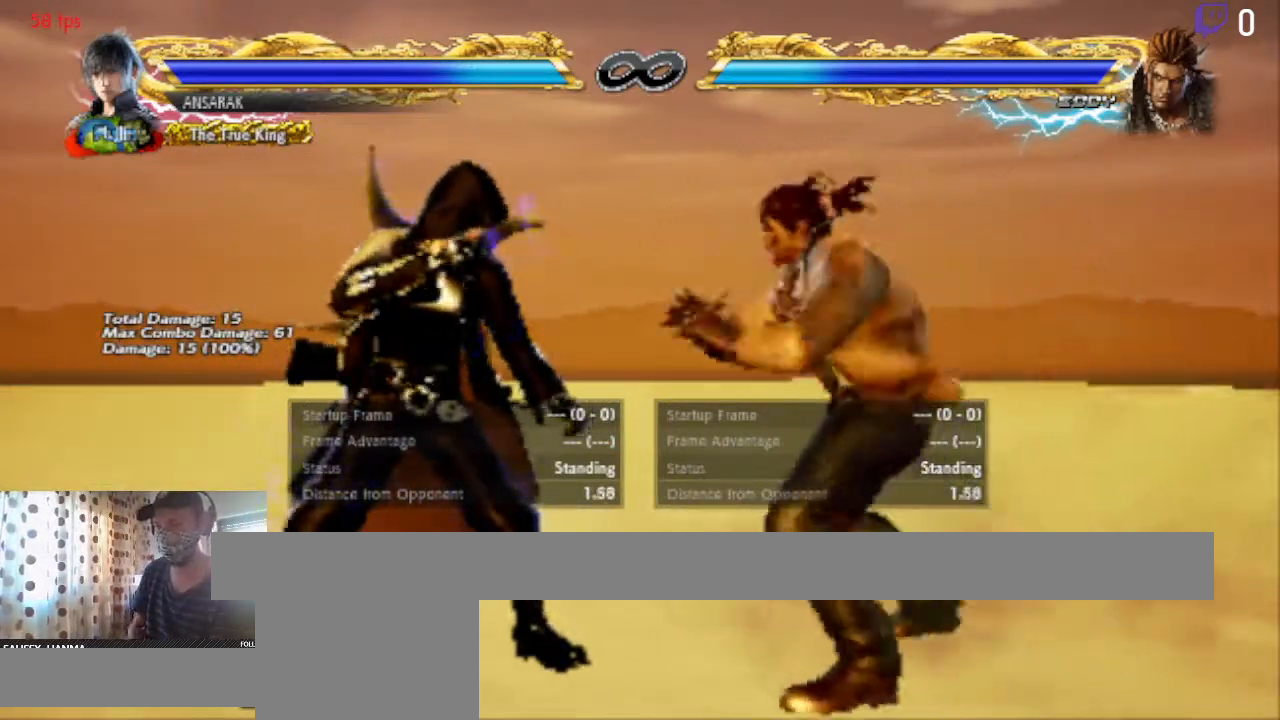
Gameplay with a controller (Xbox layout); each line is a JSON object with the inputs held at the frame after it. "events" lists button and stick changes between this image and that frame as [ms after this image, input, new state], when the widget could be followed in between.
{"buttons": ["DPAD_RIGHT"], "left_stick": "center", "right_stick": "center", "events": [[300, "DPAD_DOWN", "down"], [434, "DPAD_DOWN", "up"], [434, "DPAD_RIGHT", "down"]]}
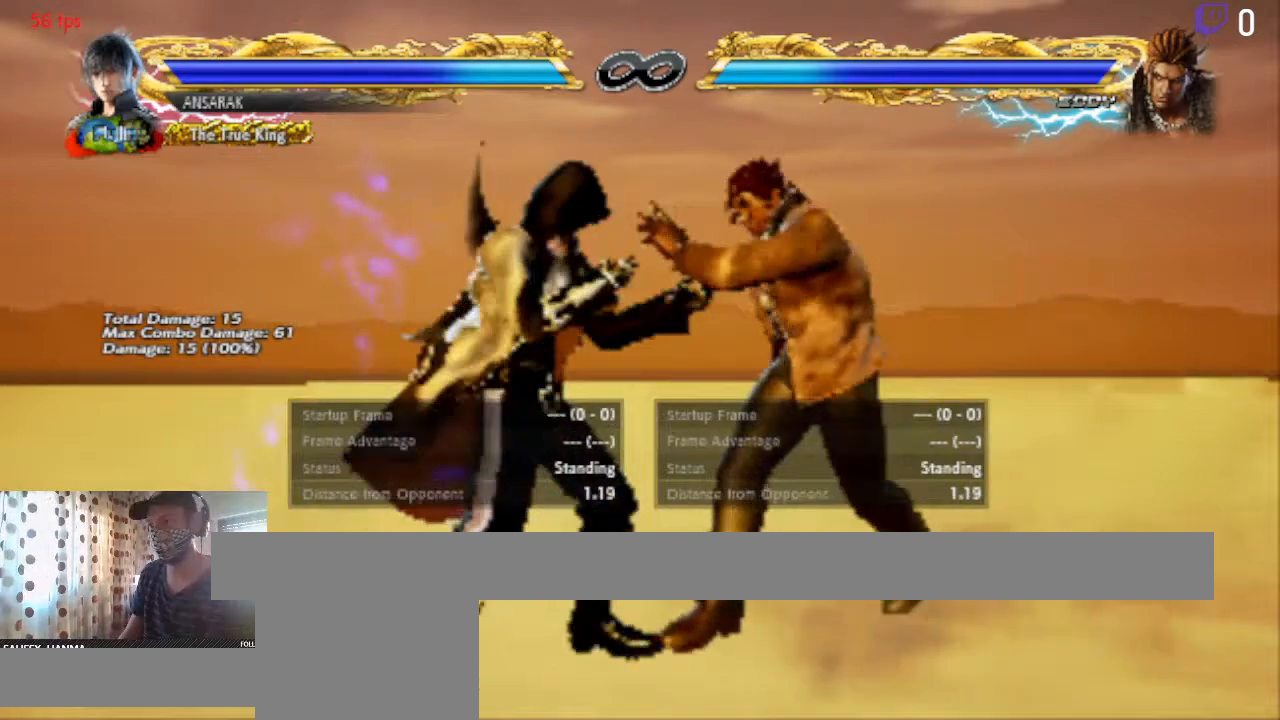
{"buttons": ["DPAD_RIGHT"], "left_stick": "center", "right_stick": "center", "events": [[34, "DPAD_RIGHT", "up"], [134, "DPAD_RIGHT", "down"], [234, "DPAD_DOWN", "down"], [234, "DPAD_RIGHT", "up"], [334, "DPAD_DOWN", "up"], [334, "DPAD_RIGHT", "down"], [367, "DPAD_RIGHT", "up"], [467, "DPAD_RIGHT", "down"]]}
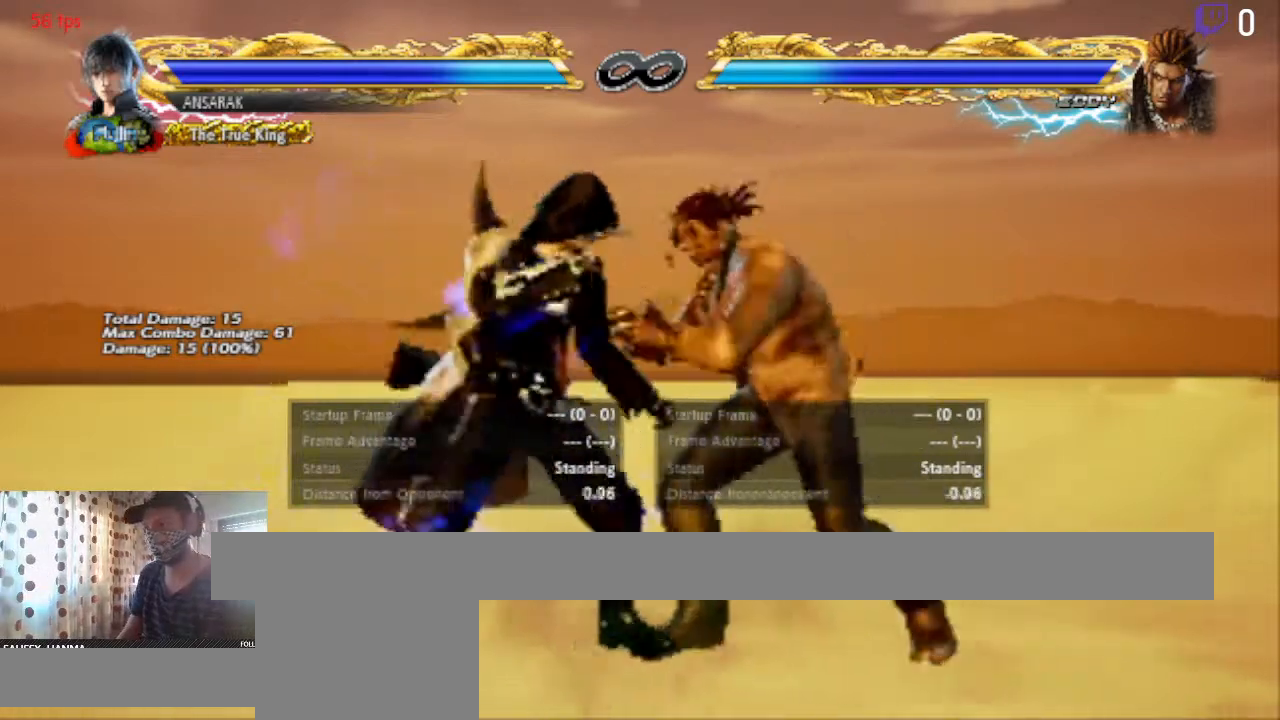
{"buttons": [], "left_stick": "center", "right_stick": "center", "events": [[67, "DPAD_RIGHT", "up"], [267, "DPAD_DOWN", "down"], [367, "DPAD_RIGHT", "down"], [400, "DPAD_DOWN", "up"], [467, "DPAD_RIGHT", "up"]]}
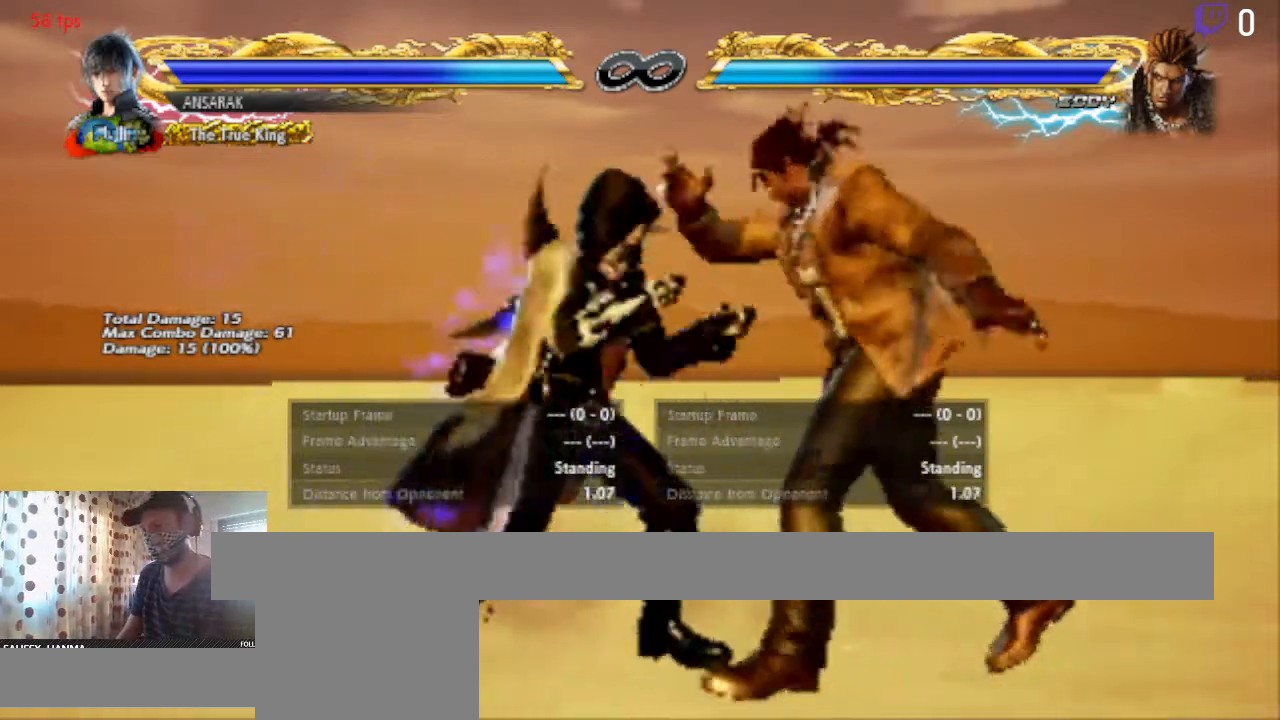
{"buttons": [], "left_stick": "center", "right_stick": "center", "events": [[334, "left_stick", "right"], [434, "left_stick", "center"]]}
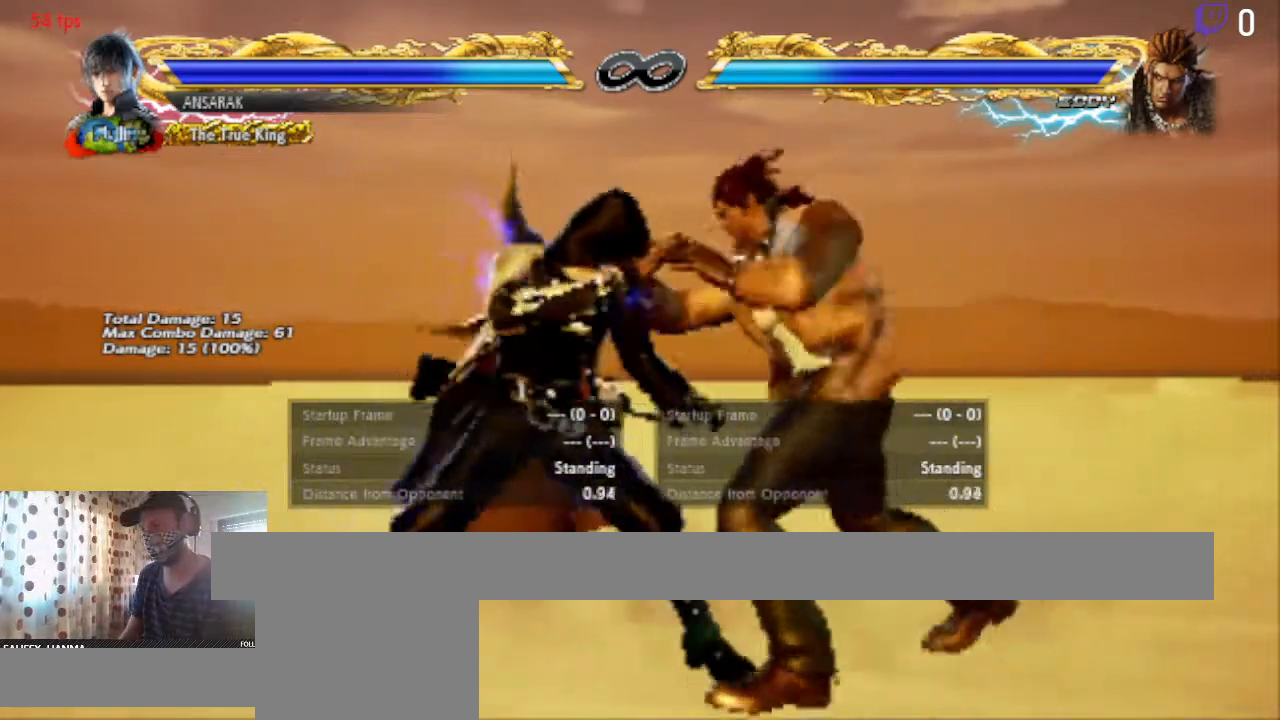
{"buttons": [], "left_stick": "right", "right_stick": "center", "events": [[67, "left_stick", "down-right"], [200, "left_stick", "right"], [300, "left_stick", "center"], [467, "left_stick", "right"]]}
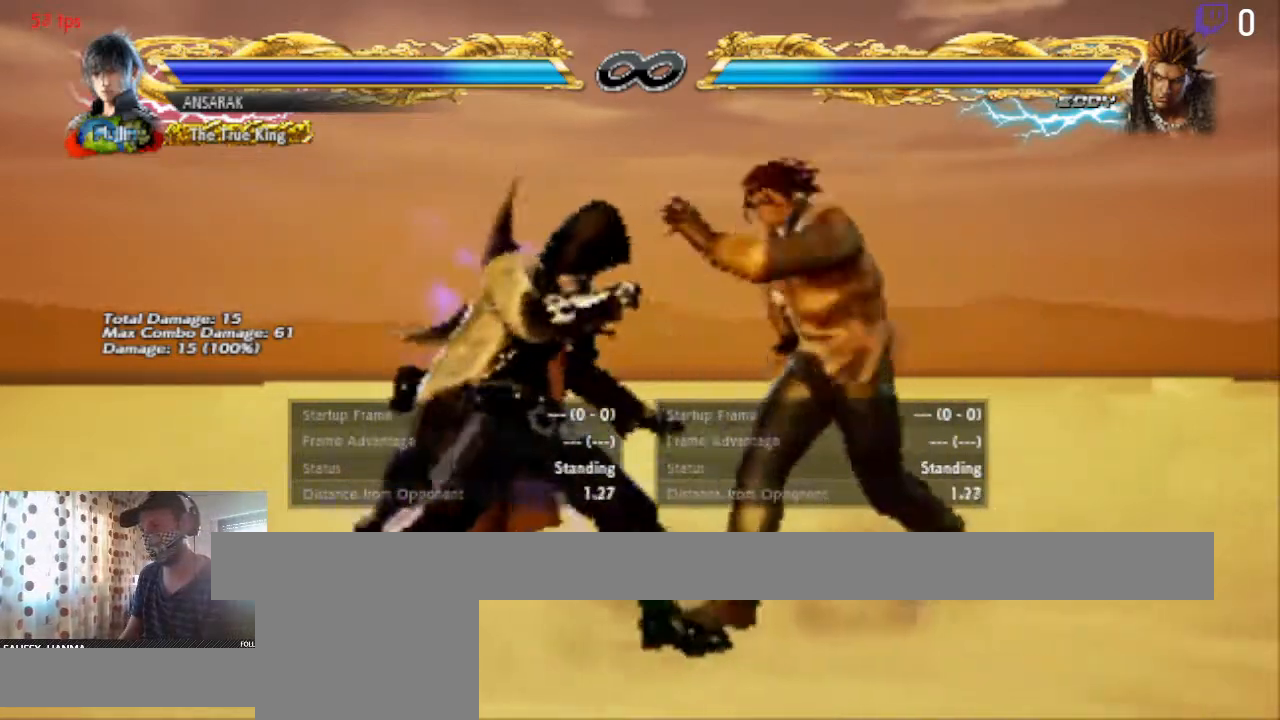
{"buttons": [], "left_stick": "center", "right_stick": "center", "events": [[100, "left_stick", "center"], [167, "left_stick", "down-right"], [334, "left_stick", "right"], [434, "left_stick", "center"]]}
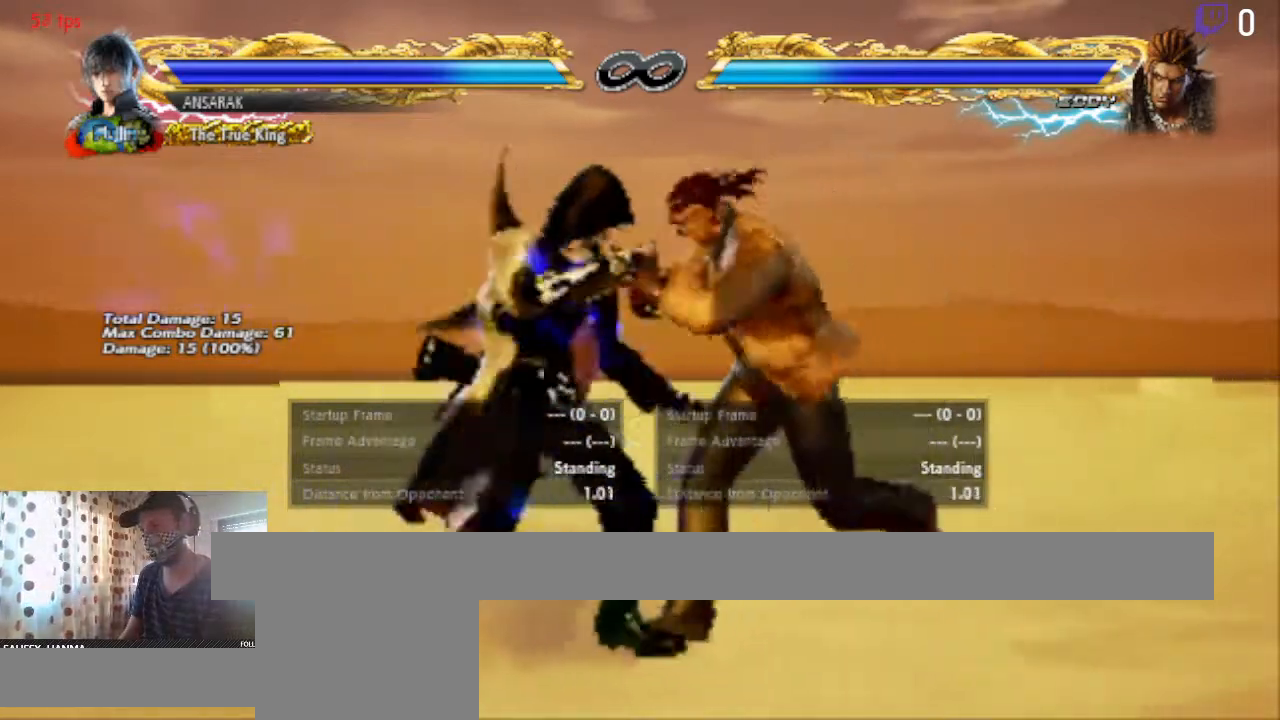
{"buttons": [], "left_stick": "right", "right_stick": "center", "events": [[67, "left_stick", "up-right"], [200, "left_stick", "center"], [267, "left_stick", "down-right"], [434, "left_stick", "right"]]}
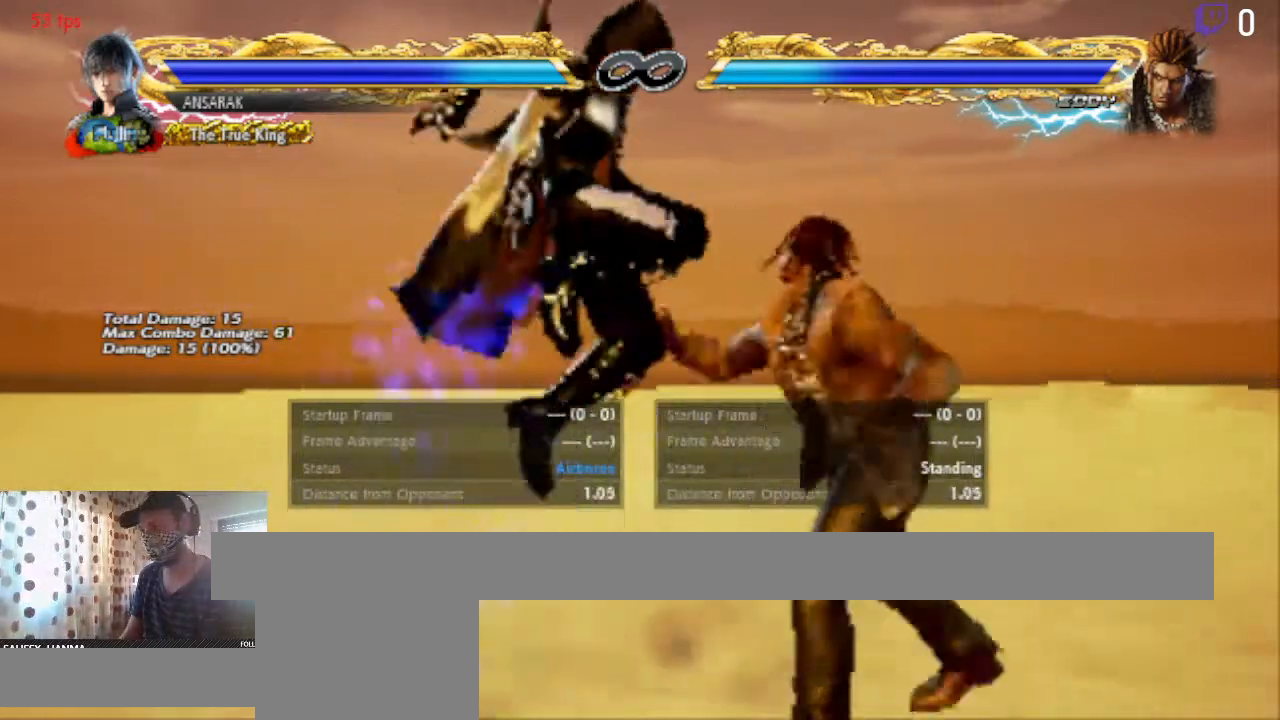
{"buttons": [], "left_stick": "right", "right_stick": "center", "events": [[34, "left_stick", "center"], [468, "left_stick", "right"]]}
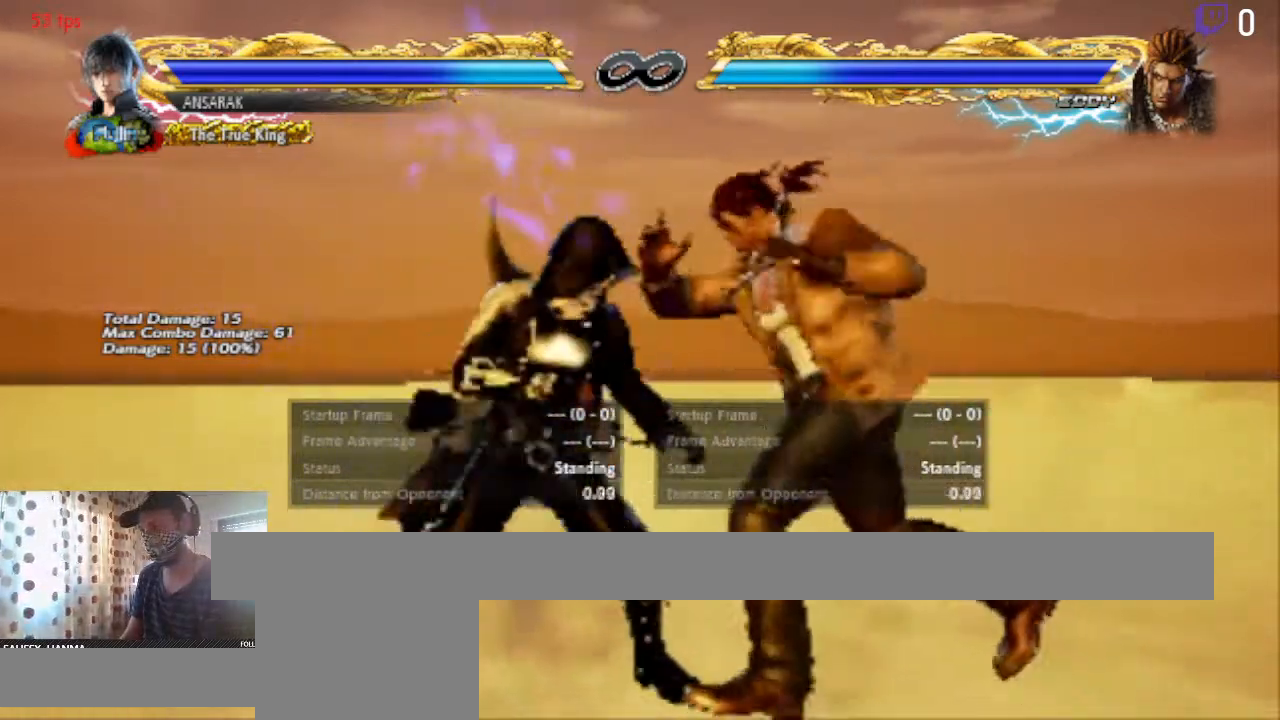
{"buttons": [], "left_stick": "right", "right_stick": "center", "events": [[133, "left_stick", "center"], [200, "left_stick", "down-right"], [334, "left_stick", "center"], [467, "left_stick", "right"]]}
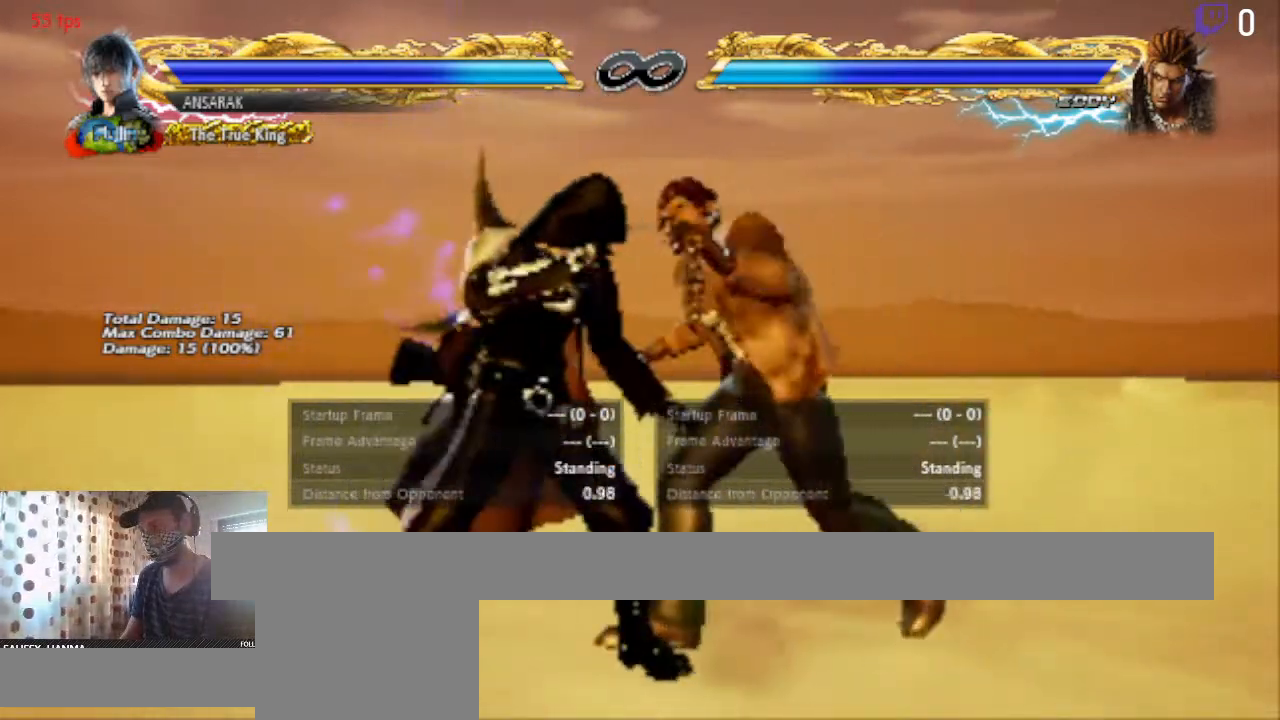
{"buttons": [], "left_stick": "right", "right_stick": "center", "events": [[200, "left_stick", "down-right"], [267, "left_stick", "right"], [367, "left_stick", "center"], [434, "left_stick", "right"]]}
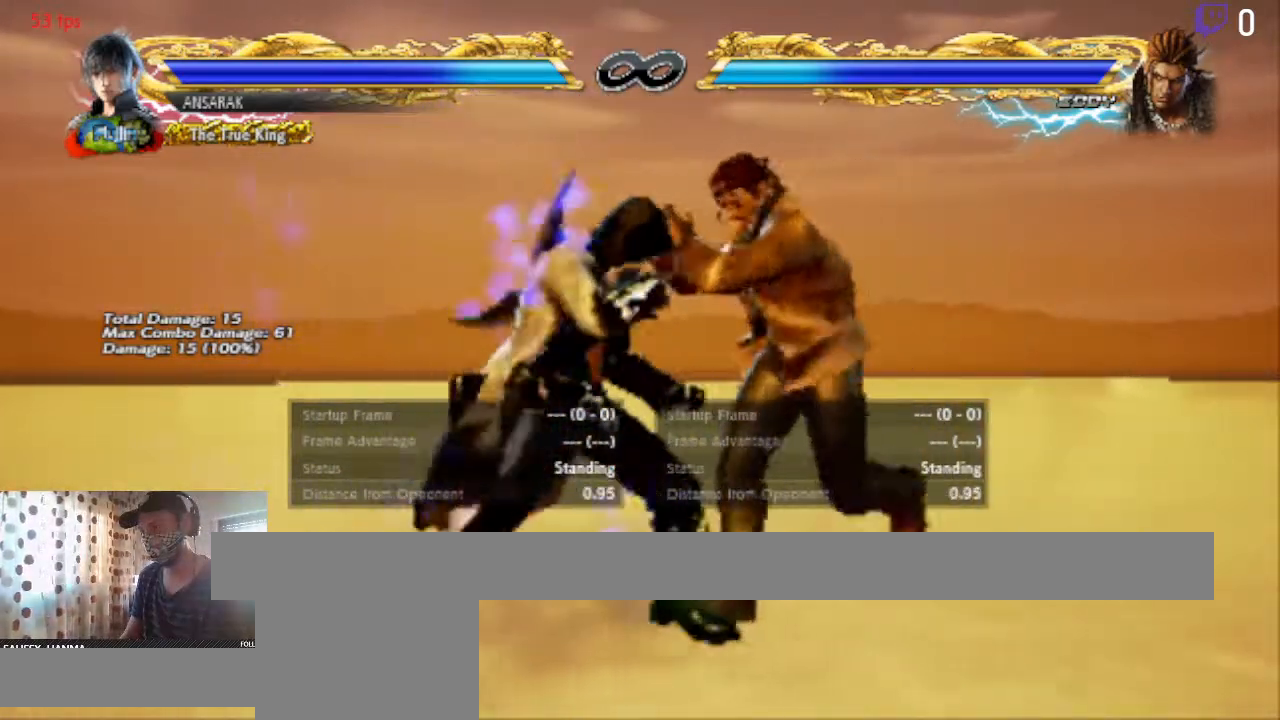
{"buttons": [], "left_stick": "right", "right_stick": "center", "events": [[67, "left_stick", "down"], [134, "left_stick", "down-right"], [267, "left_stick", "center"], [501, "left_stick", "right"]]}
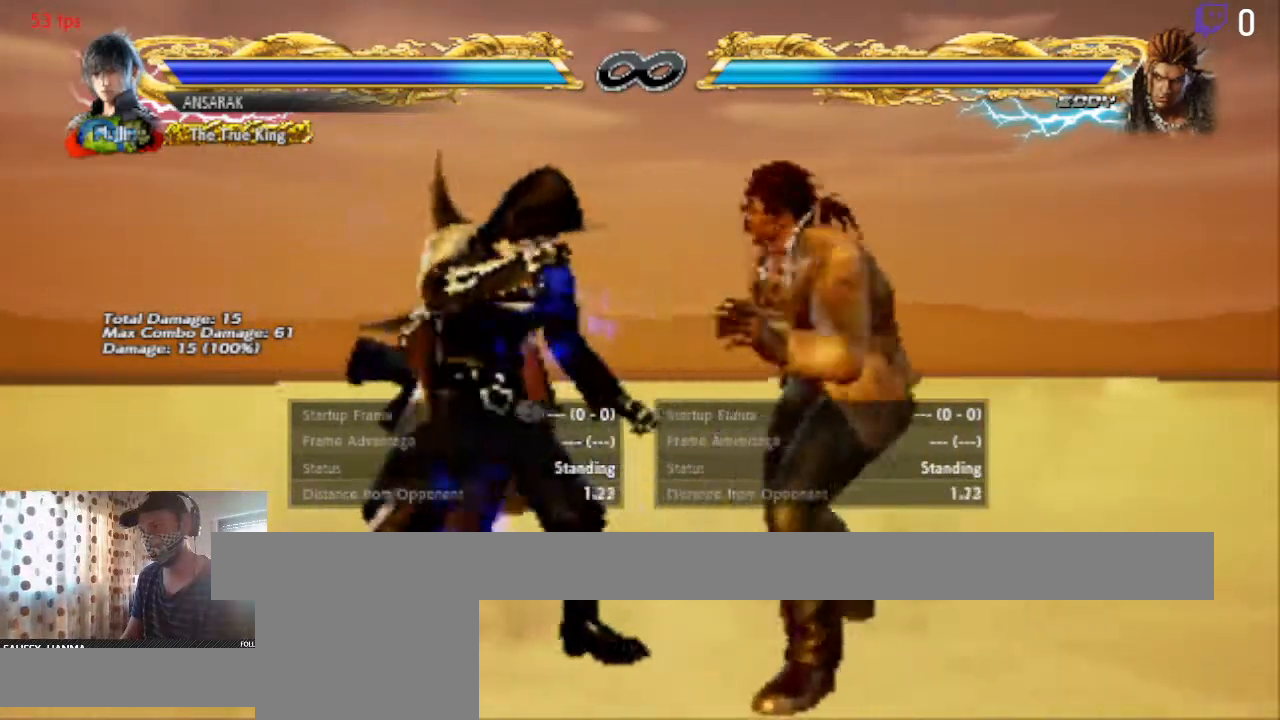
{"buttons": [], "left_stick": "center", "right_stick": "center", "events": [[100, "left_stick", "center"]]}